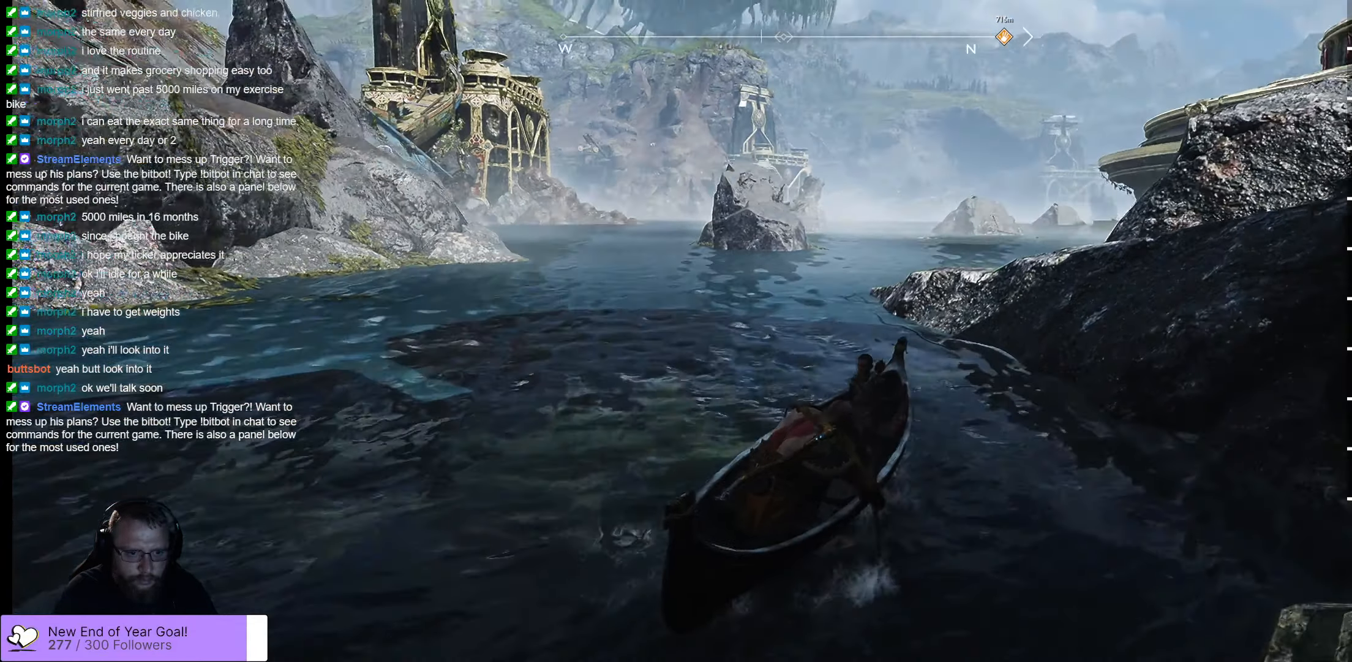
Gameplay with a controller (Xbox layout); each line is a JSON object with the inputs held at the frame after it. "events" lists button and stick changes between this image and that frame as [ms after this image, input, new state], when the widget could be followed in between.
{"buttons": [], "left_stick": "up-left", "right_stick": "center", "events": []}
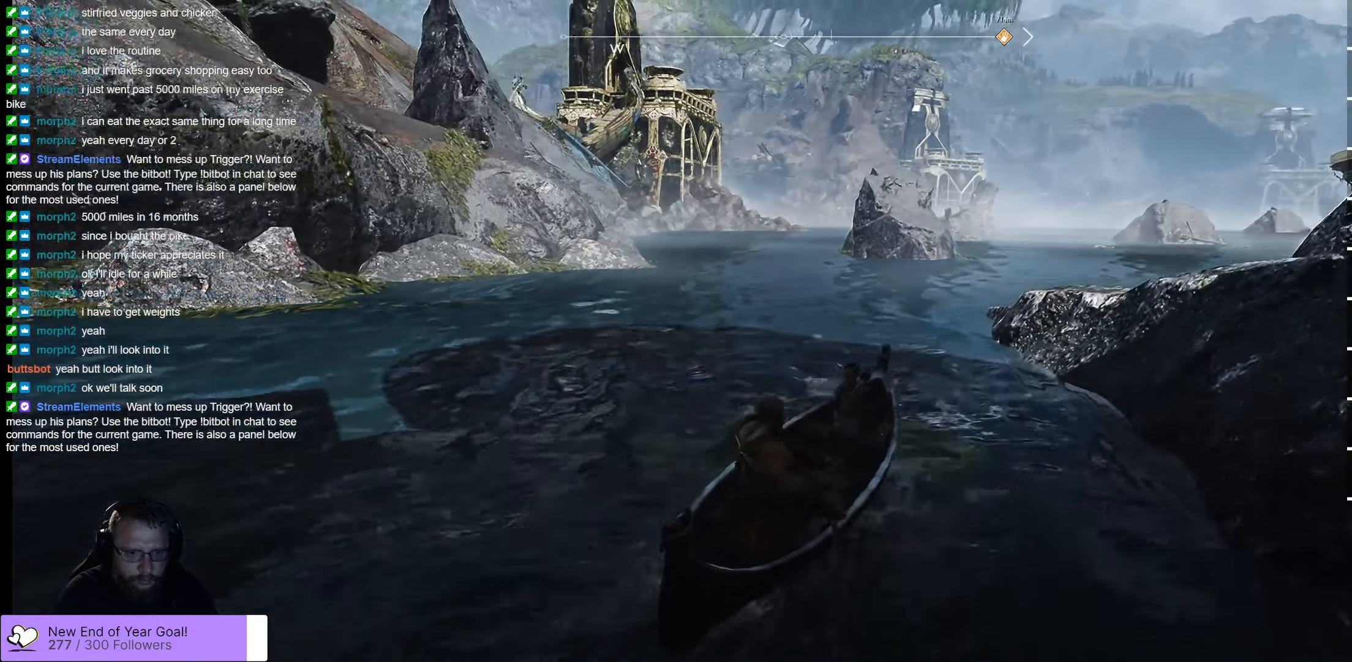
{"buttons": [], "left_stick": "up-left", "right_stick": "right", "events": [[383, "right_stick", "right"]]}
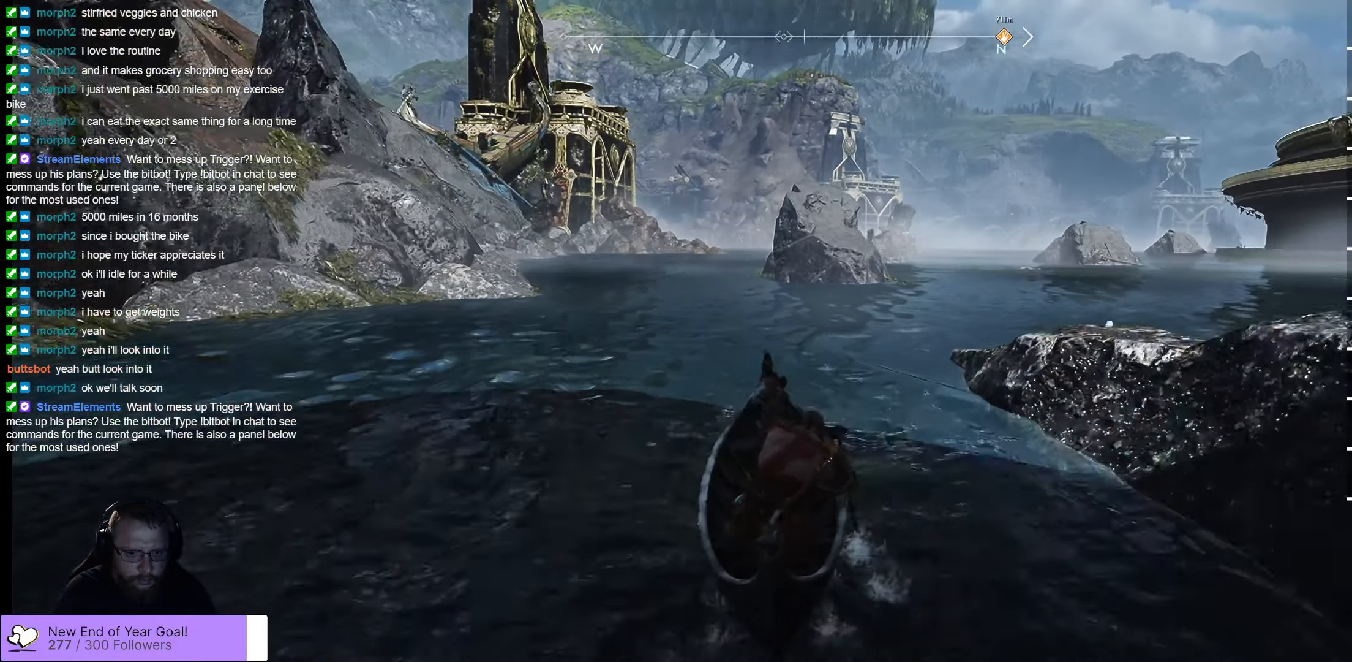
{"buttons": [], "left_stick": "up-right", "right_stick": "up-right", "events": [[66, "left_stick", "up"], [283, "left_stick", "up-right"], [400, "right_stick", "up-right"]]}
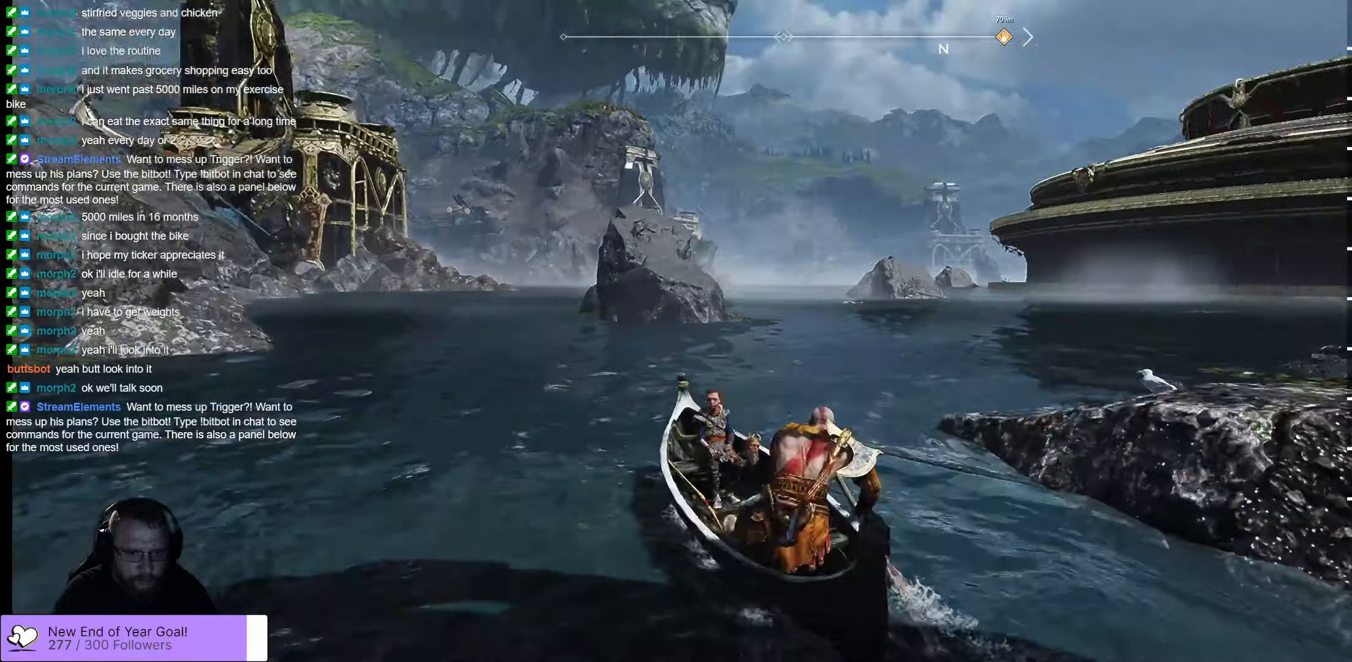
{"buttons": [], "left_stick": "up-right", "right_stick": "up-right", "events": []}
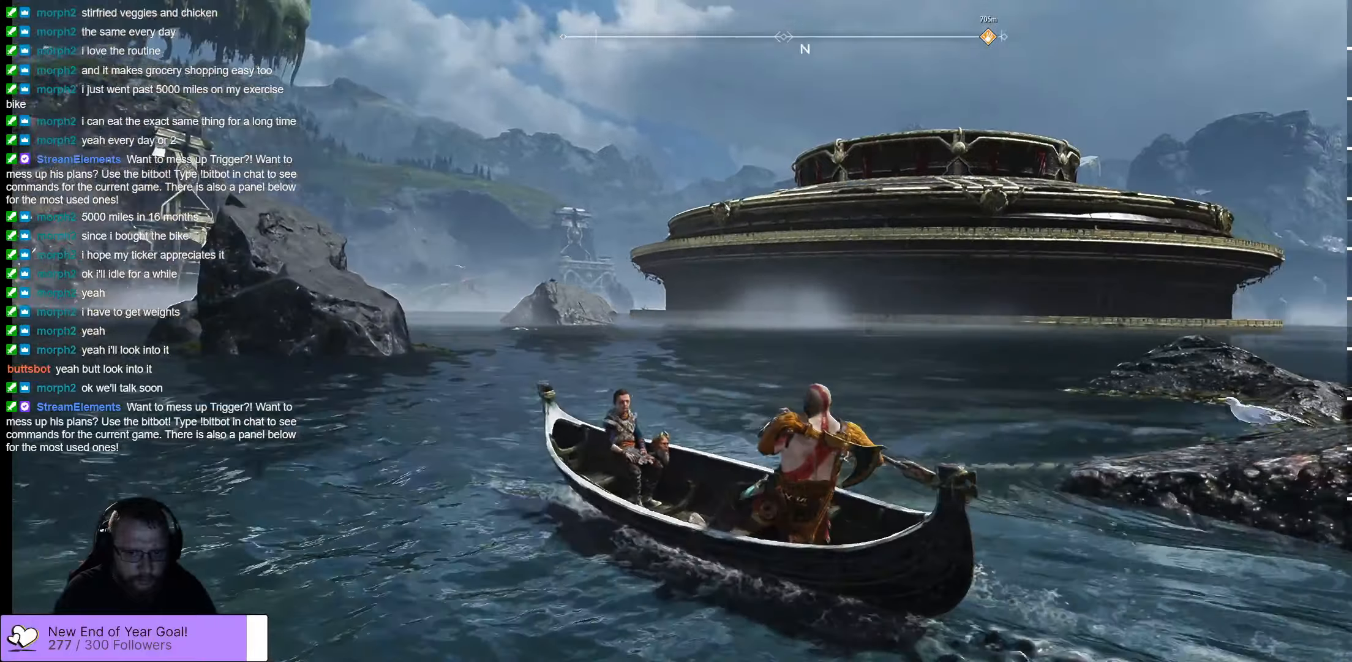
{"buttons": [], "left_stick": "up-right", "right_stick": "up-right", "events": []}
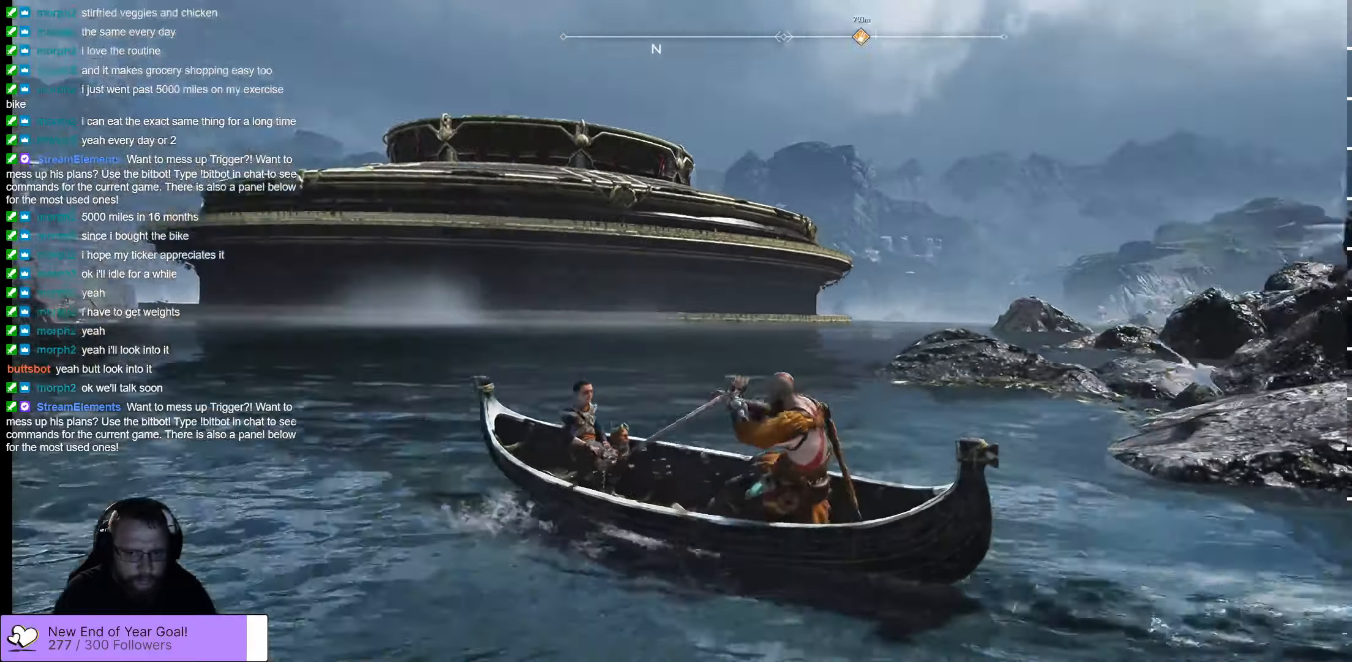
{"buttons": [], "left_stick": "up-right", "right_stick": "right", "events": [[333, "right_stick", "right"]]}
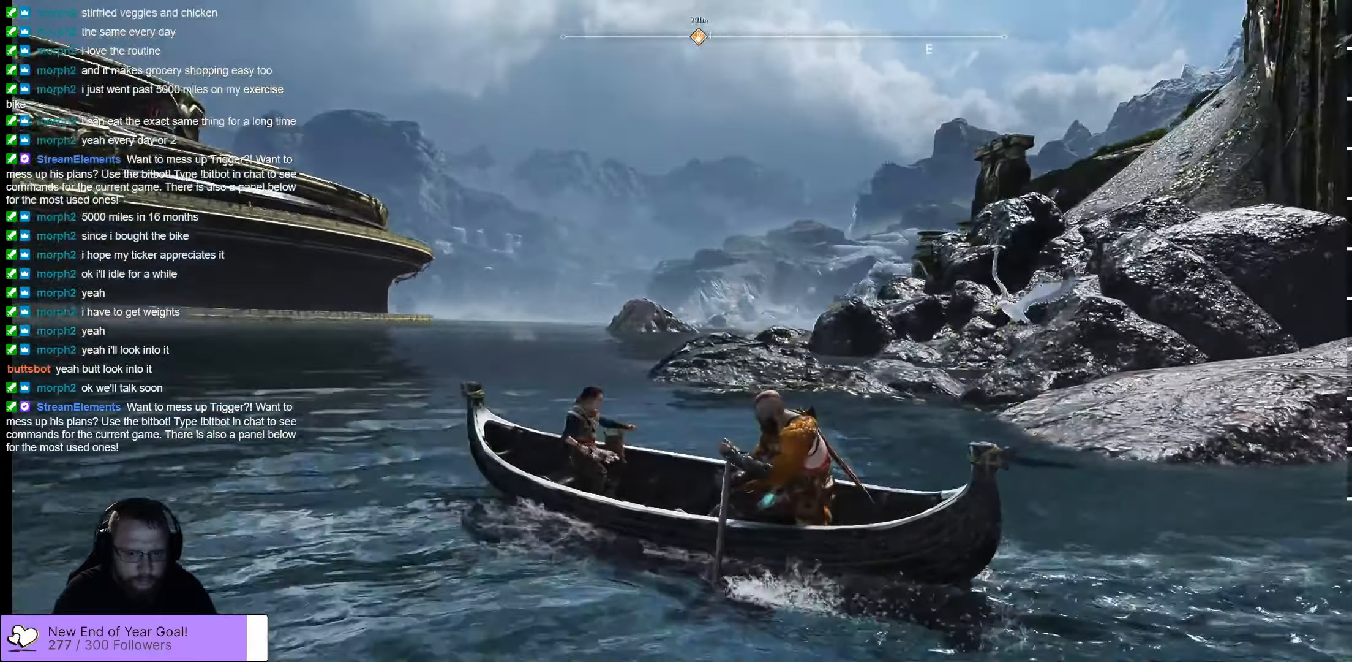
{"buttons": [], "left_stick": "up-right", "right_stick": "right", "events": []}
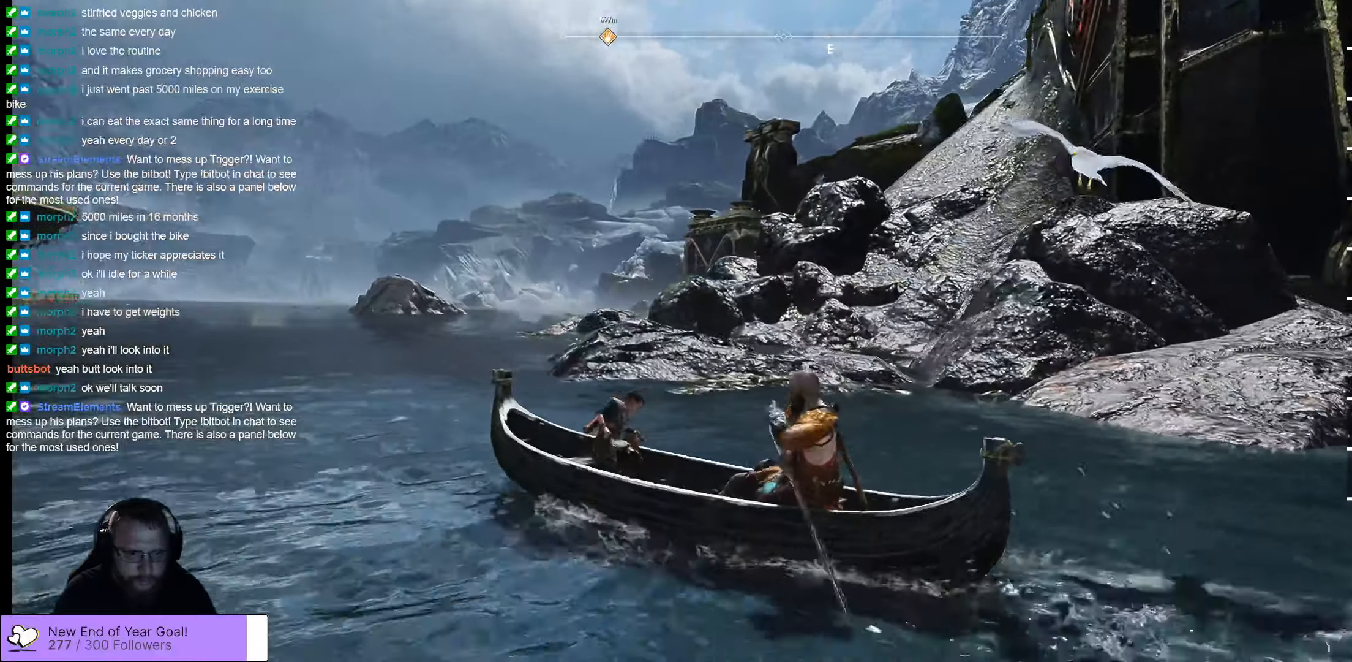
{"buttons": [], "left_stick": "up", "right_stick": "right", "events": [[433, "left_stick", "up"]]}
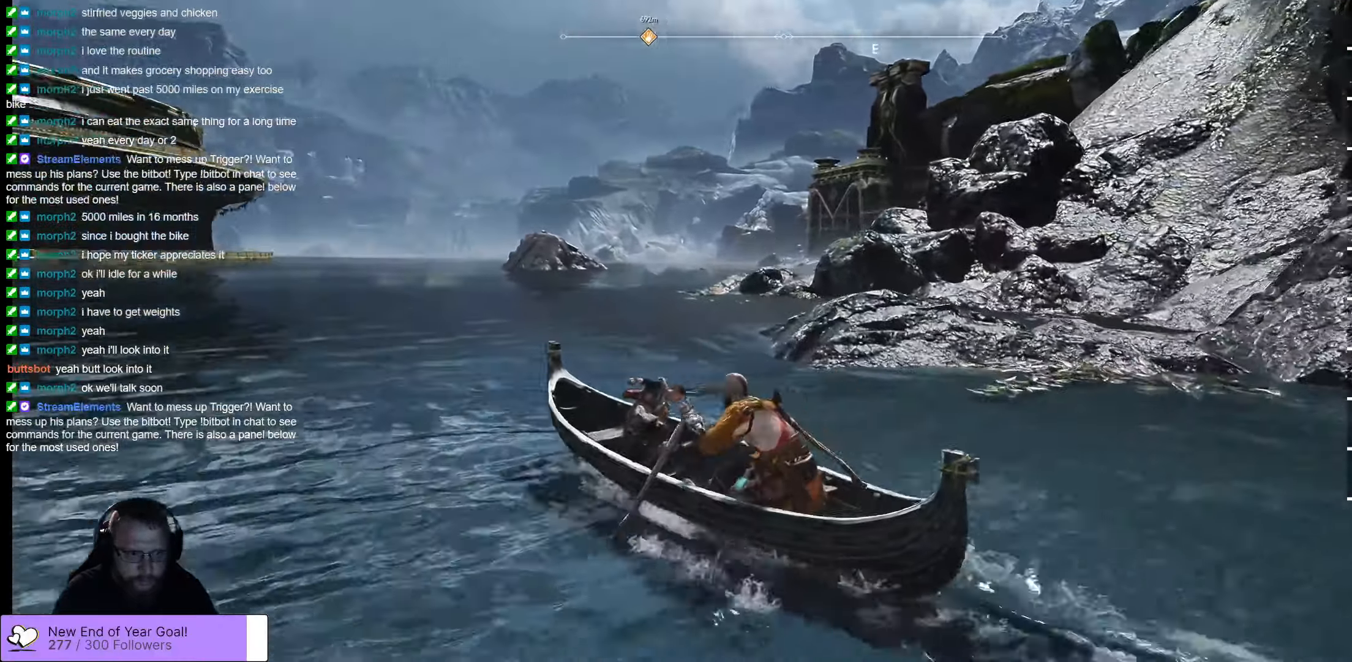
{"buttons": [], "left_stick": "up", "right_stick": "center", "events": [[33, "right_stick", "center"], [283, "right_stick", "down-left"], [433, "right_stick", "center"]]}
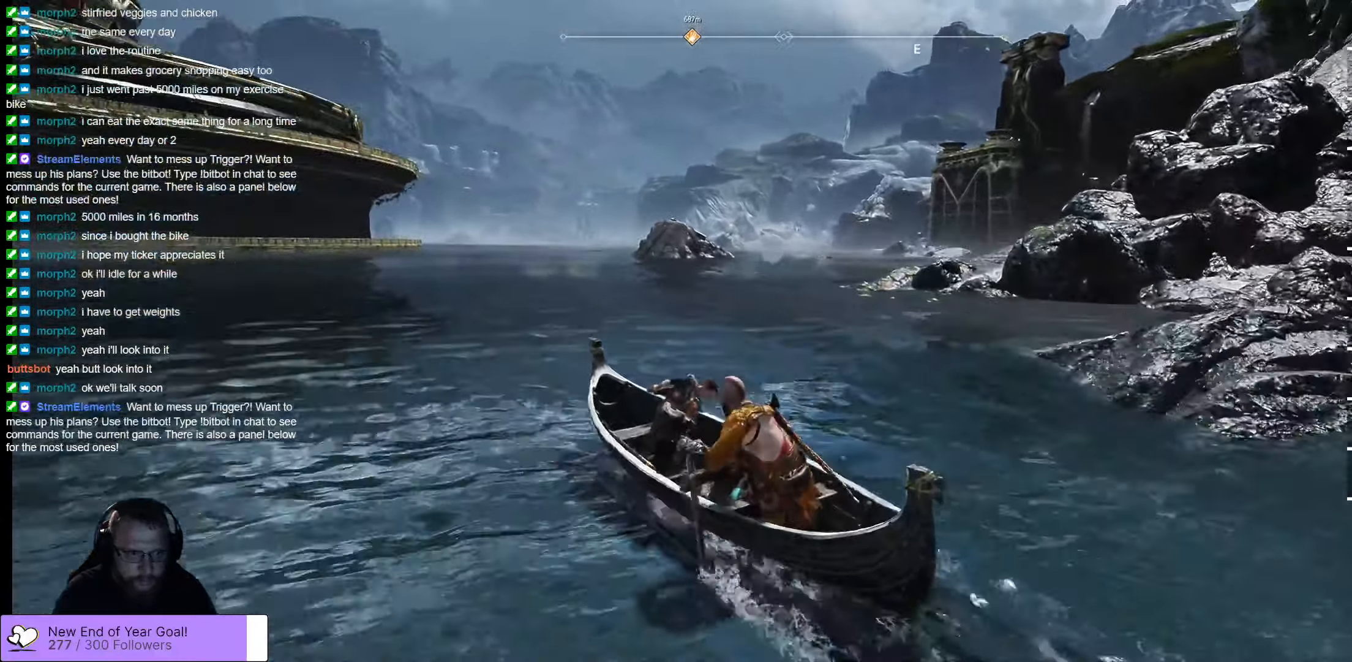
{"buttons": [], "left_stick": "up-right", "right_stick": "center", "events": [[83, "right_stick", "down-left"], [383, "left_stick", "up-right"], [400, "right_stick", "center"]]}
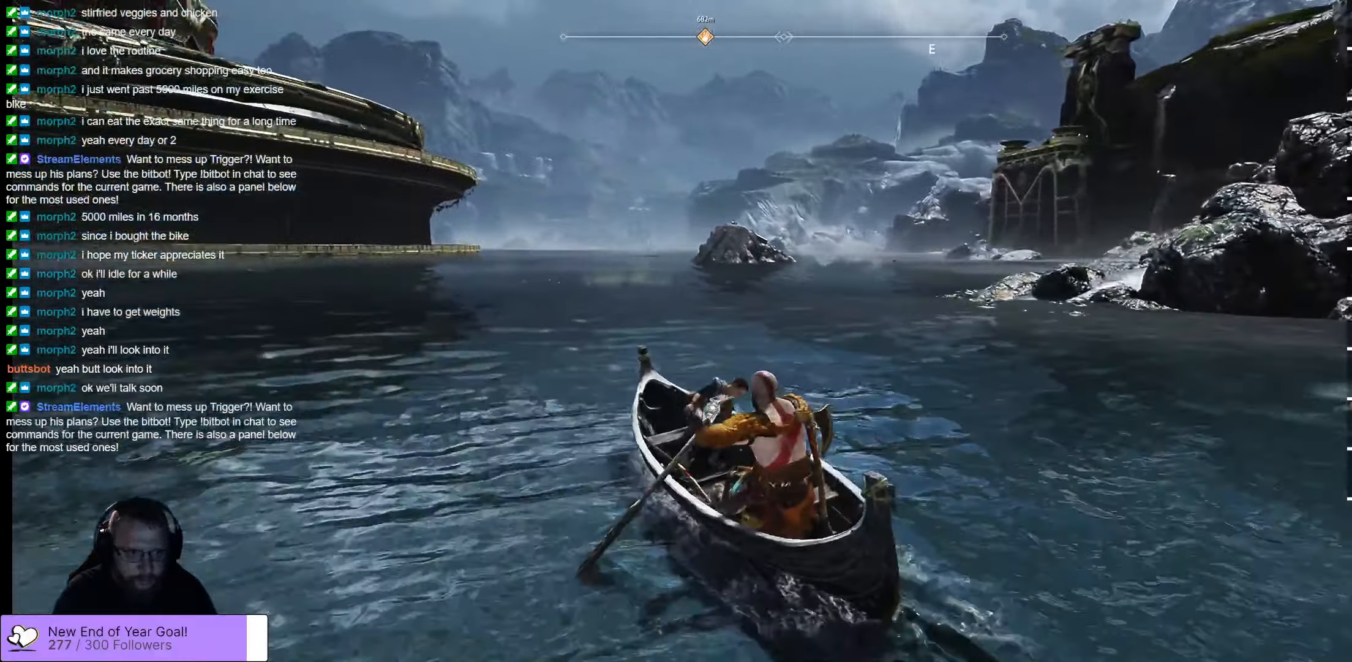
{"buttons": [], "left_stick": "up-right", "right_stick": "left", "events": [[217, "right_stick", "left"]]}
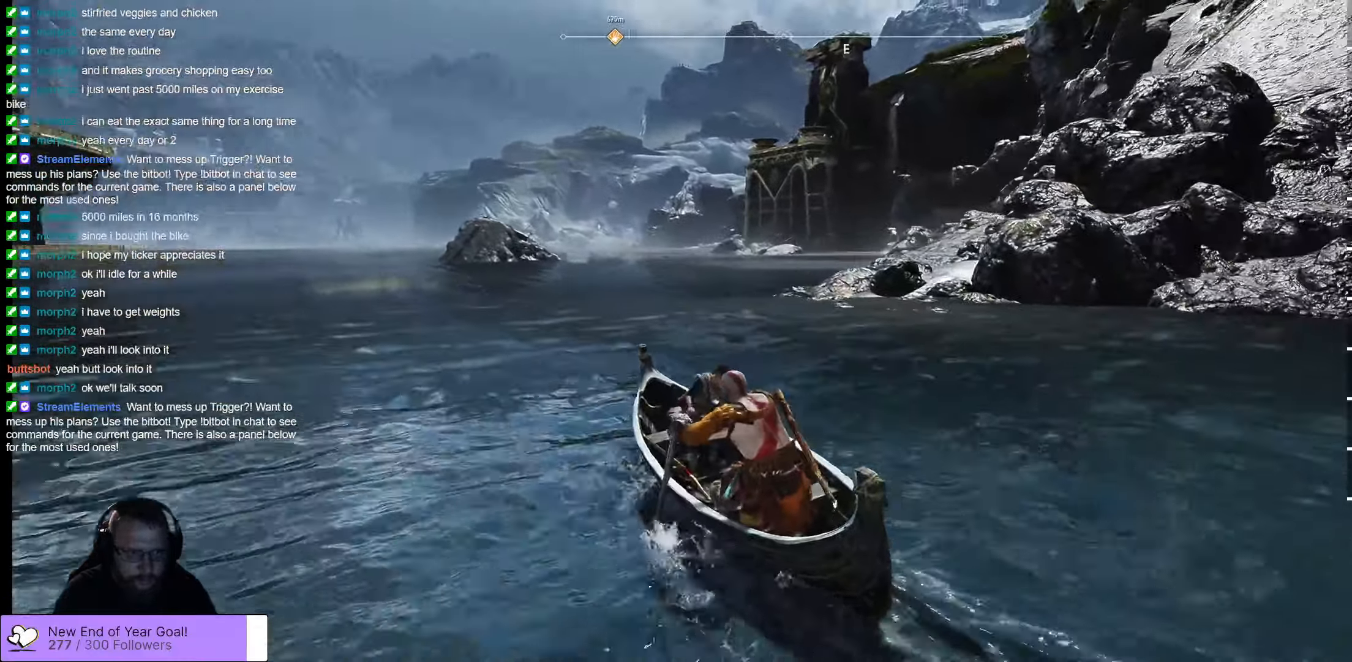
{"buttons": [], "left_stick": "up-right", "right_stick": "center", "events": [[133, "right_stick", "center"]]}
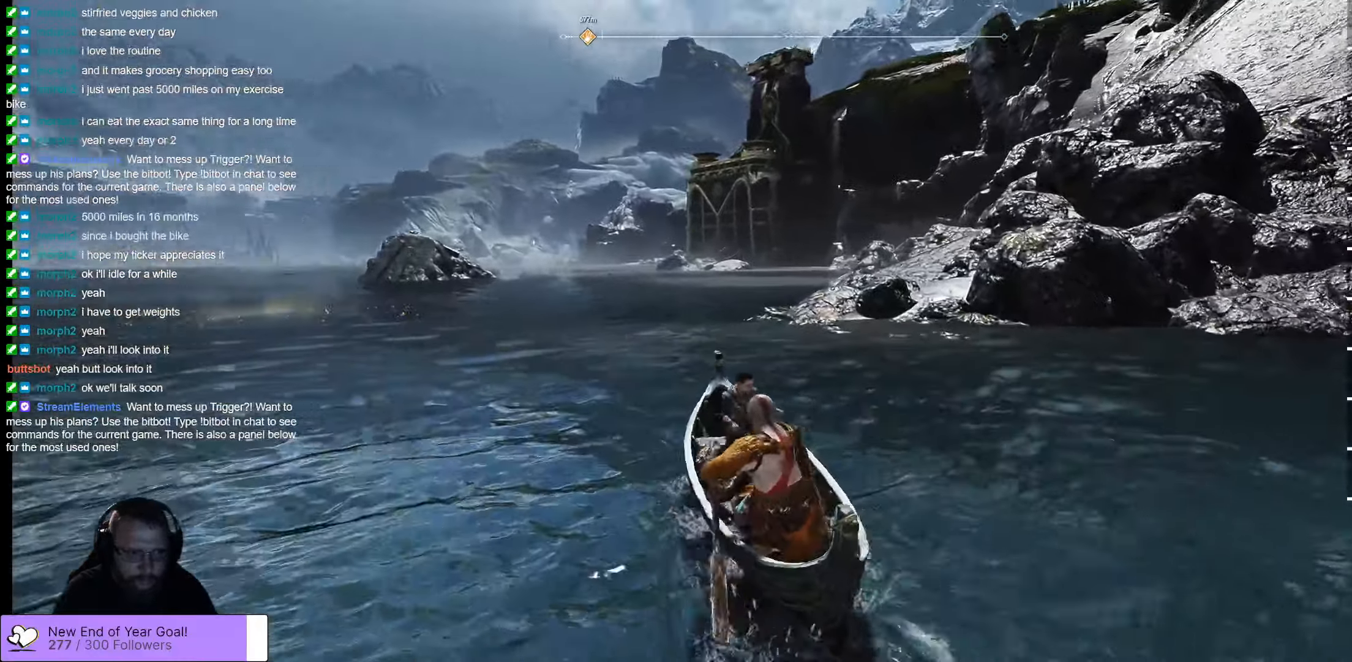
{"buttons": [], "left_stick": "up", "right_stick": "center", "events": [[383, "left_stick", "up"]]}
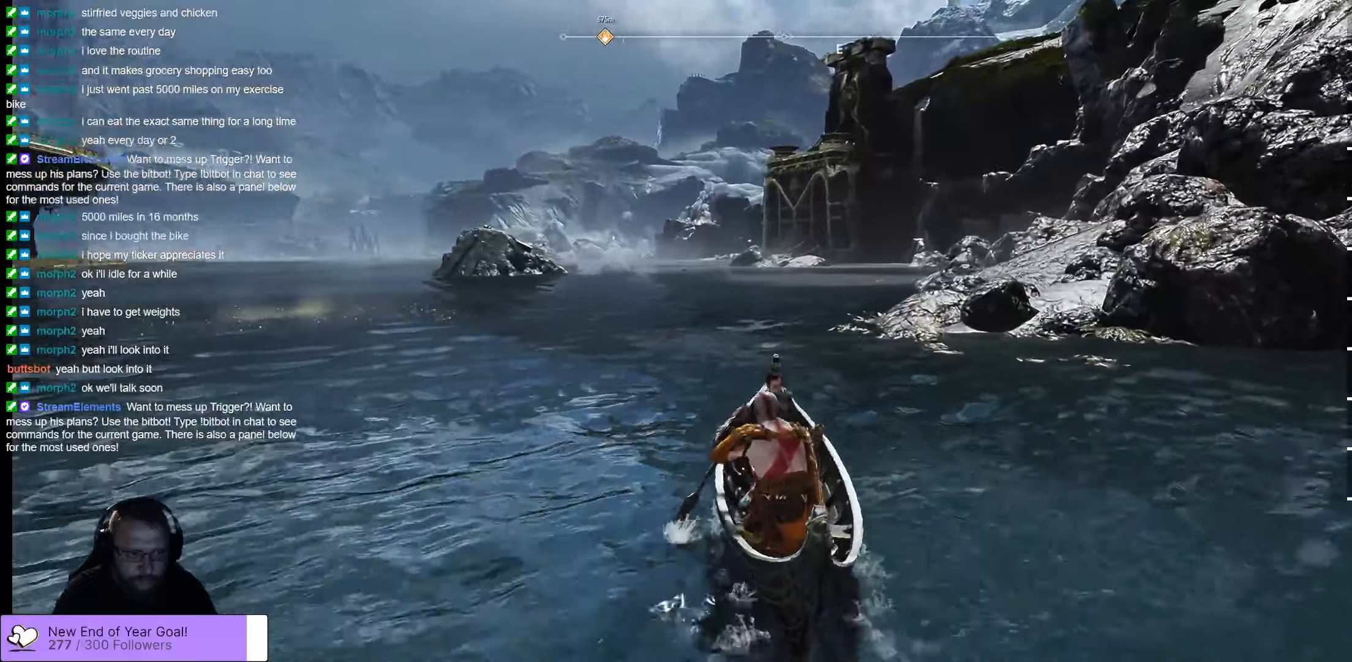
{"buttons": [], "left_stick": "up", "right_stick": "center", "events": [[117, "right_stick", "left"], [434, "right_stick", "center"]]}
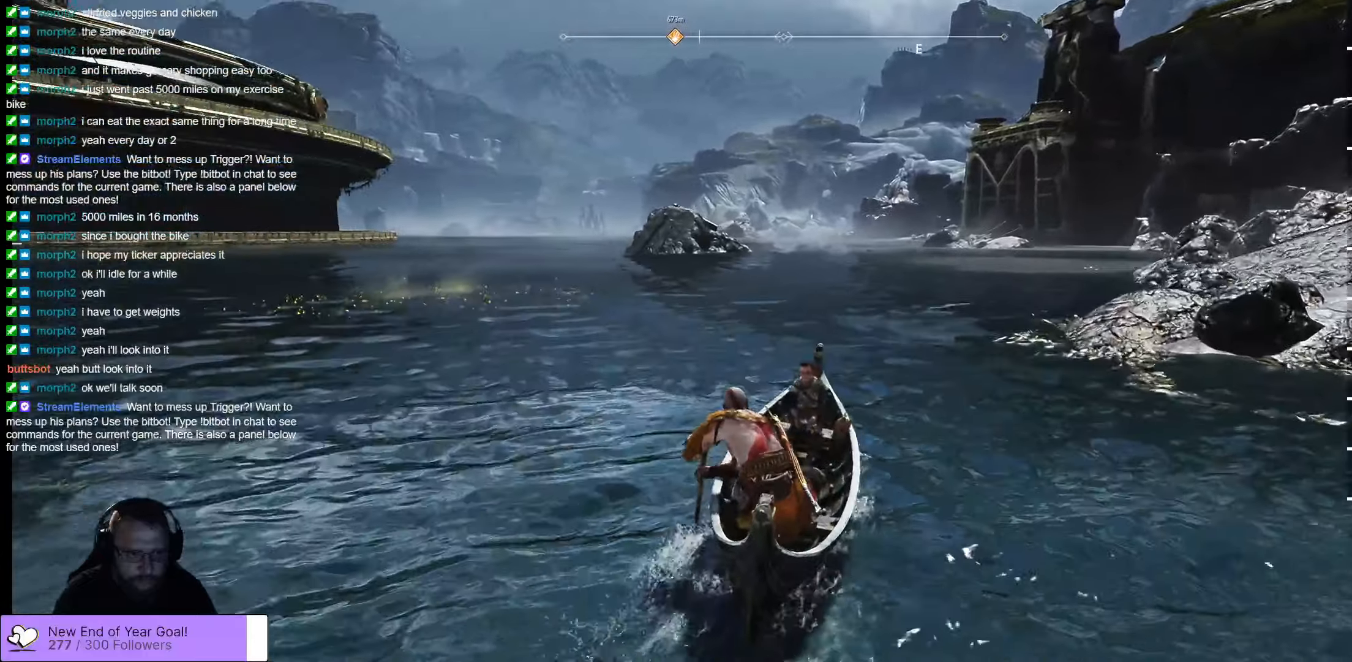
{"buttons": ["L3"], "left_stick": "up-left", "right_stick": "center", "events": [[17, "left_stick", "up-left"], [117, "right_stick", "left"], [184, "right_stick", "down-left"], [334, "right_stick", "center"], [367, "L3", "down"]]}
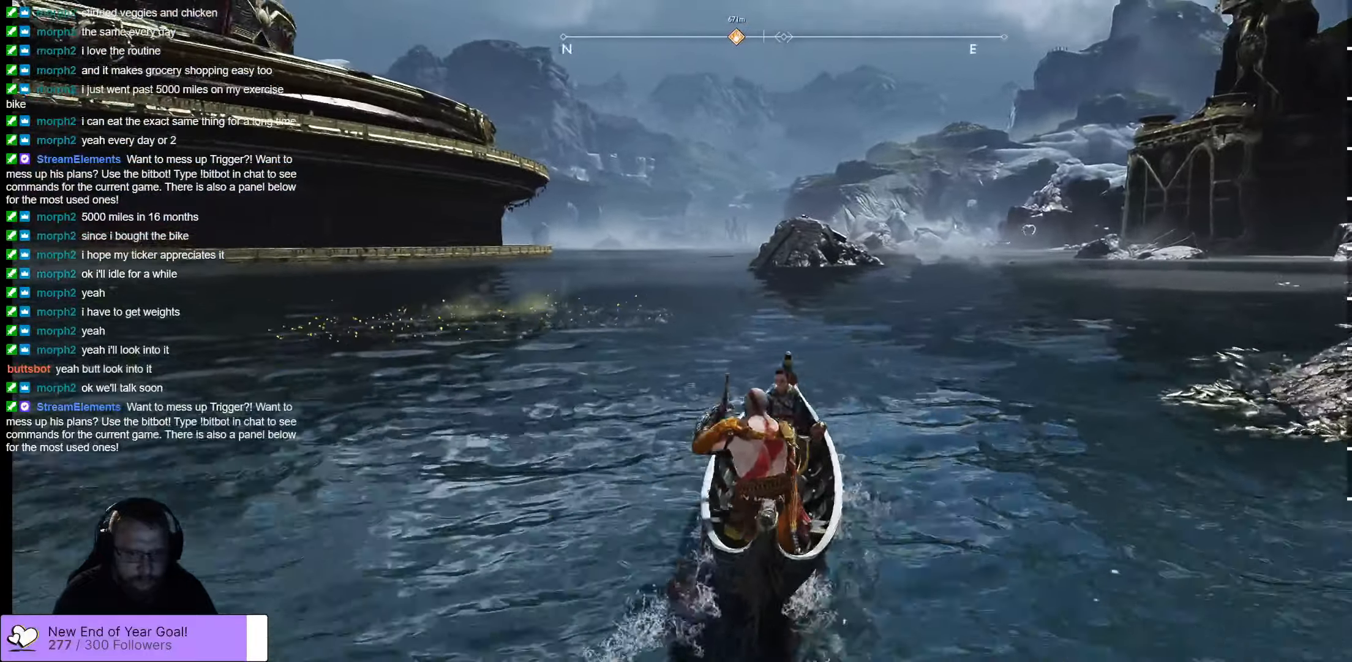
{"buttons": [], "left_stick": "up-left", "right_stick": "center", "events": [[167, "L3", "up"]]}
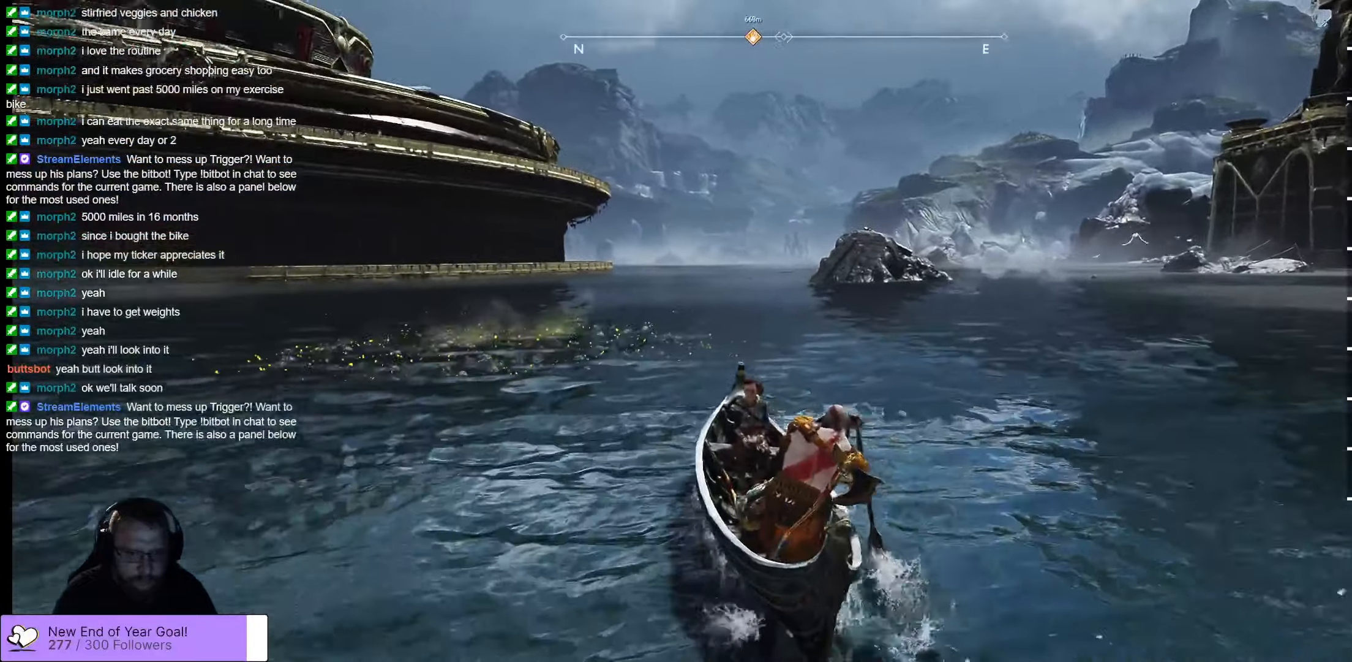
{"buttons": [], "left_stick": "up-left", "right_stick": "center", "events": [[50, "right_stick", "right"], [400, "right_stick", "center"]]}
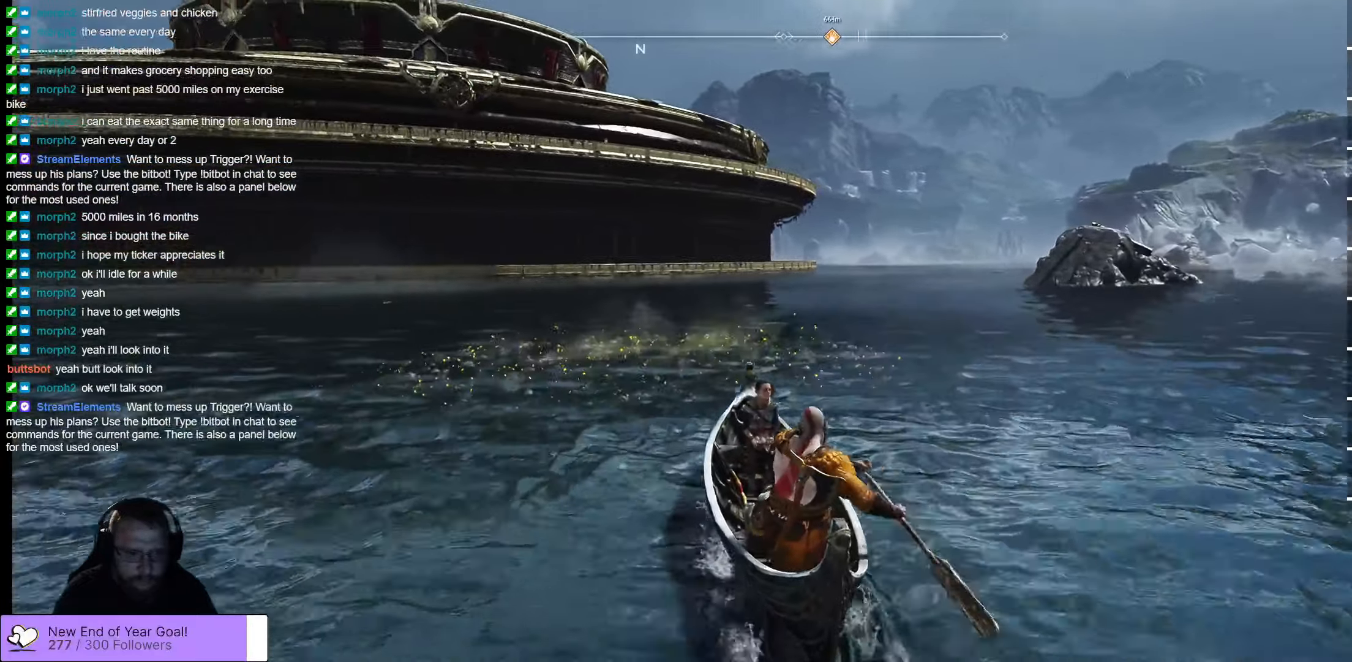
{"buttons": [], "left_stick": "up-left", "right_stick": "center", "events": []}
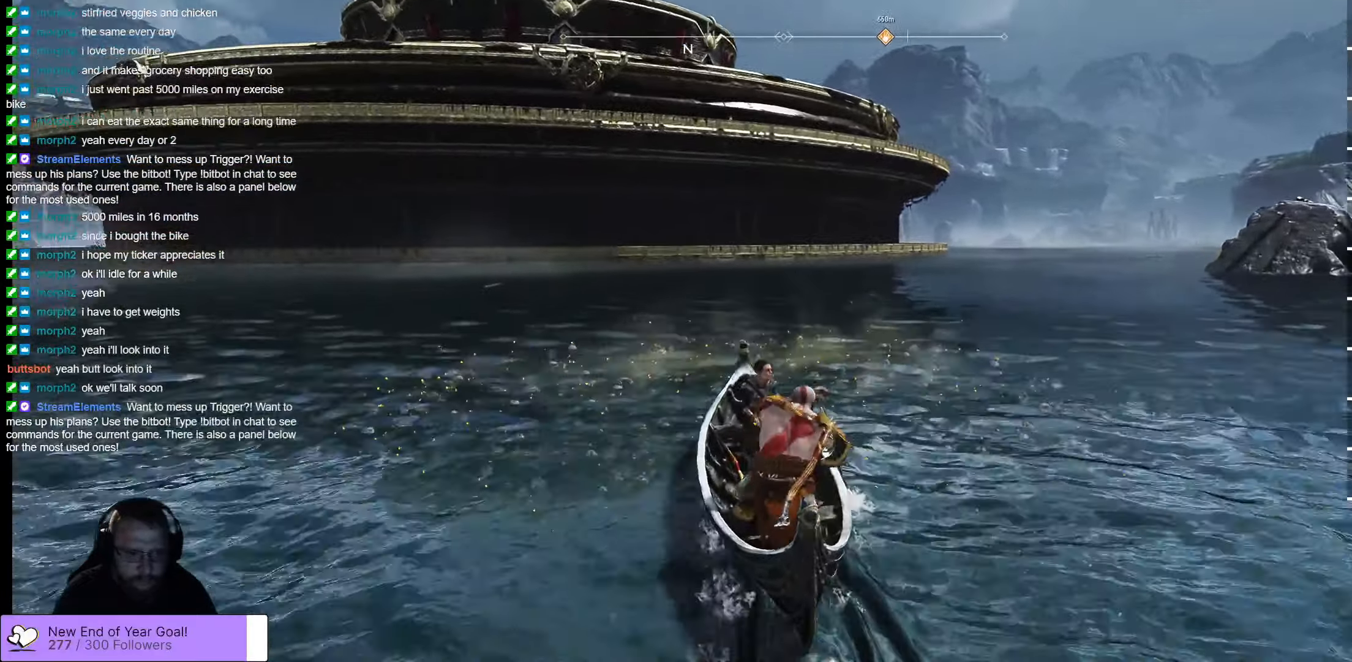
{"buttons": [], "left_stick": "up-right", "right_stick": "center", "events": [[334, "B", "down"], [367, "B", "up"], [367, "left_stick", "up"], [434, "B", "down"], [500, "B", "up"], [500, "left_stick", "up-right"]]}
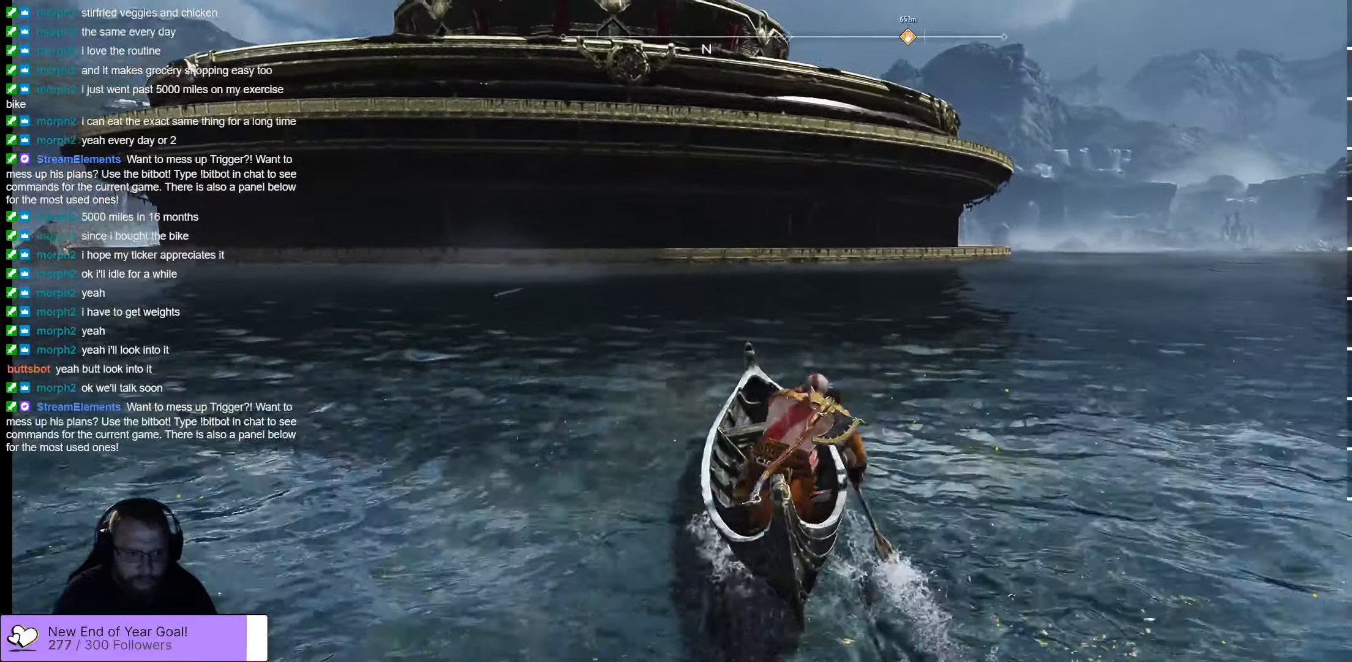
{"buttons": [], "left_stick": "up-right", "right_stick": "center", "events": []}
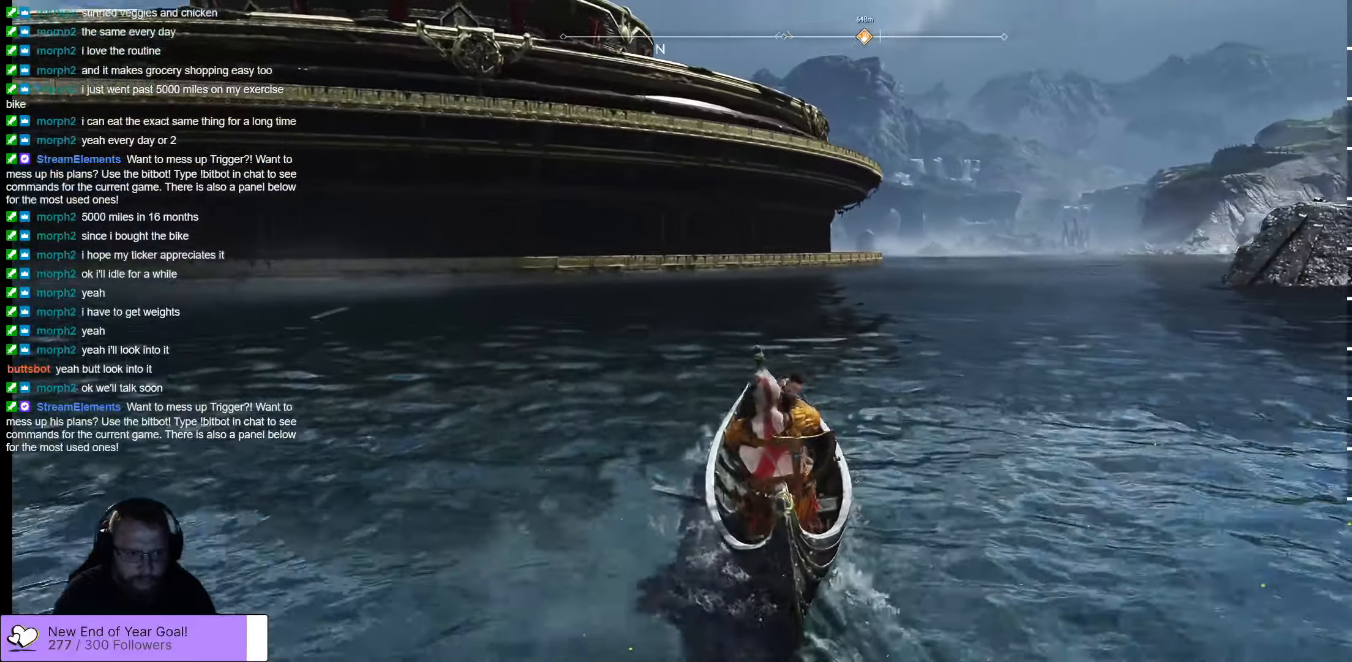
{"buttons": [], "left_stick": "up-right", "right_stick": "center", "events": []}
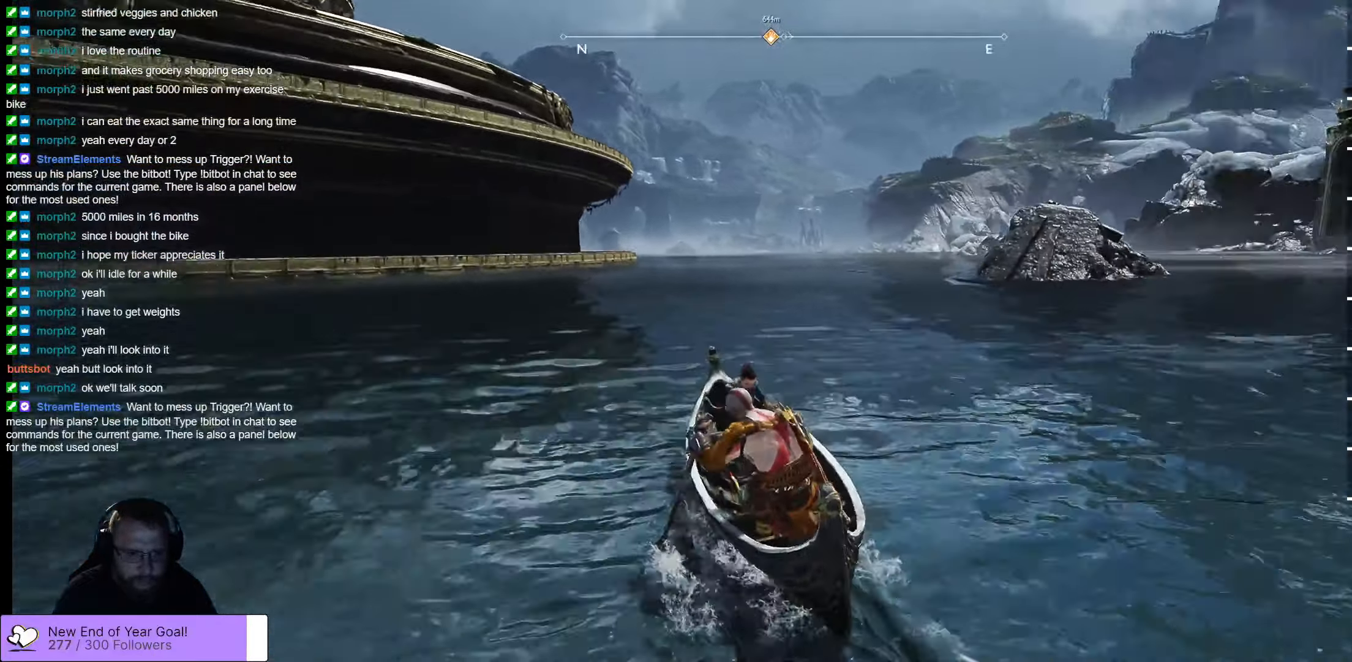
{"buttons": [], "left_stick": "up-right", "right_stick": "up-right", "events": [[134, "left_stick", "up"], [300, "left_stick", "up-right"], [317, "right_stick", "up-right"]]}
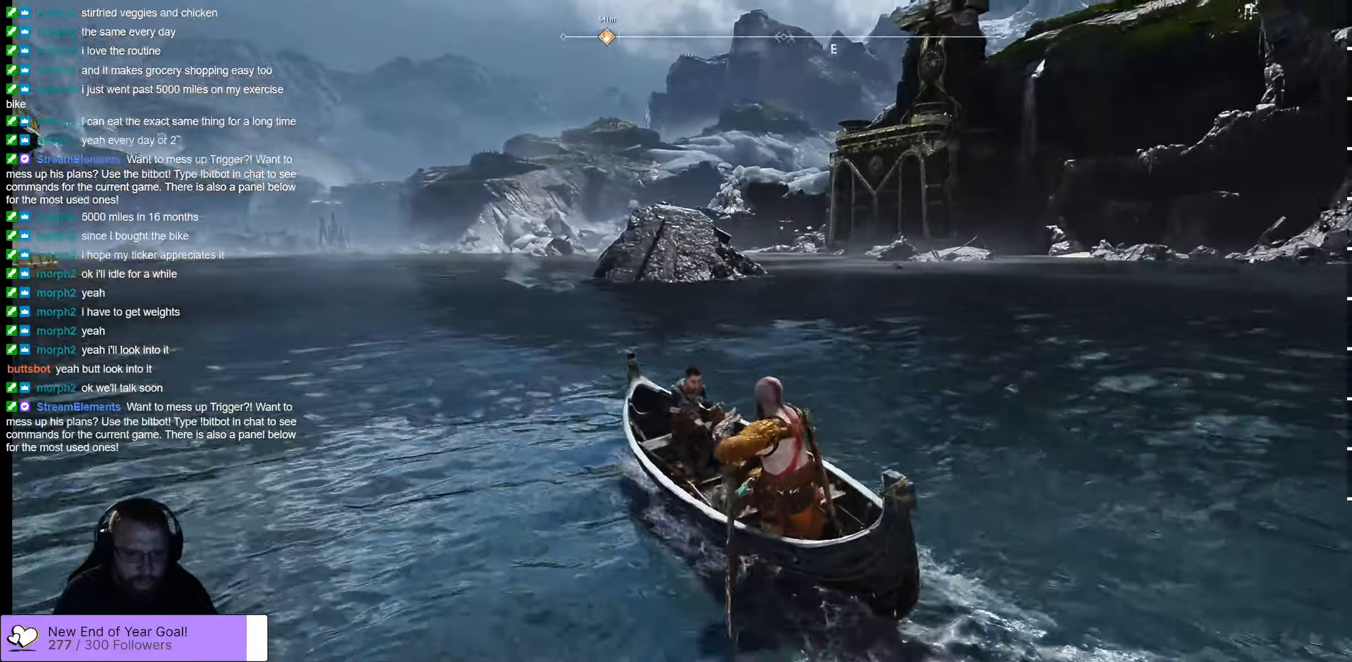
{"buttons": [], "left_stick": "up-right", "right_stick": "center", "events": [[234, "right_stick", "center"]]}
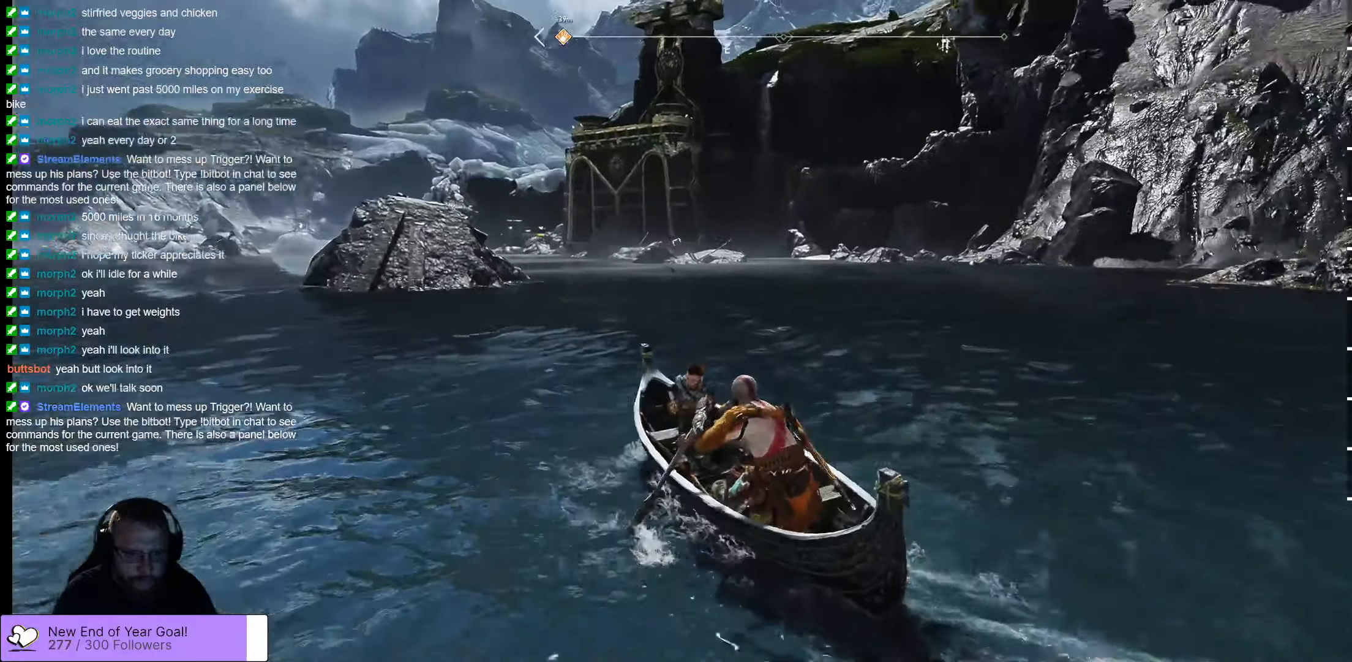
{"buttons": [], "left_stick": "up-right", "right_stick": "center", "events": []}
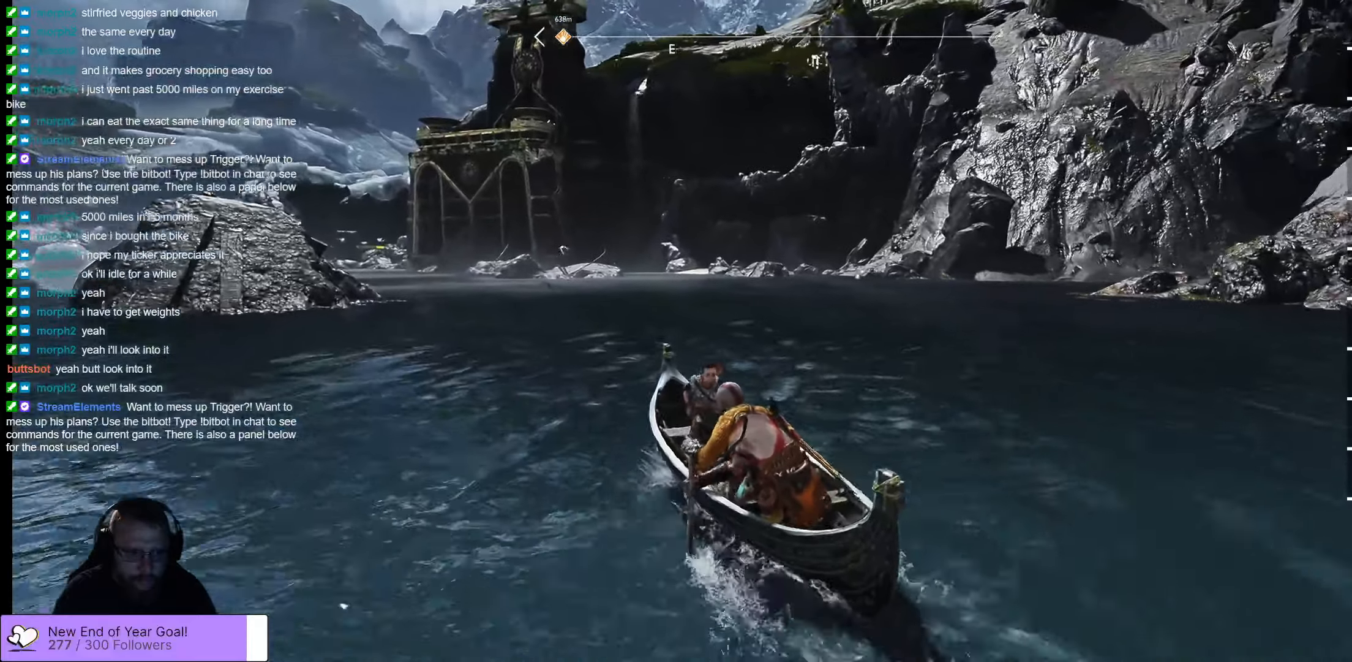
{"buttons": [], "left_stick": "up", "right_stick": "up-left", "events": [[450, "left_stick", "up"], [466, "right_stick", "up-left"]]}
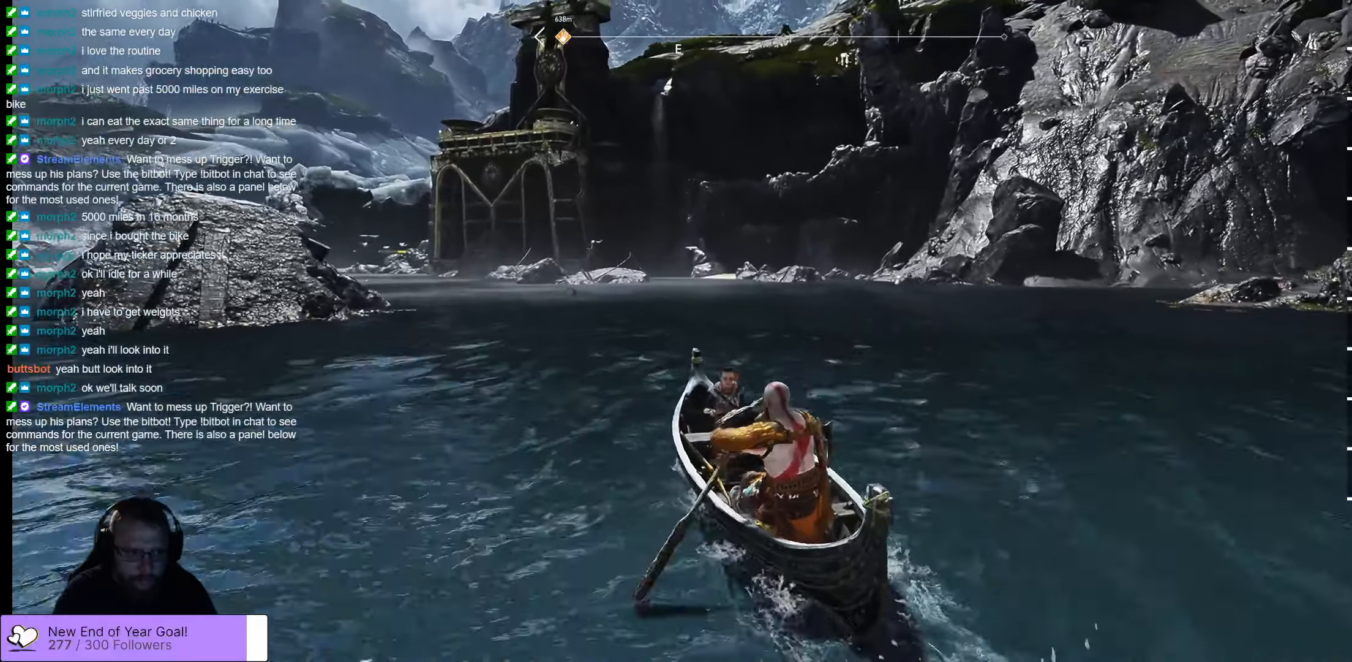
{"buttons": [], "left_stick": "up", "right_stick": "center", "events": [[100, "right_stick", "center"]]}
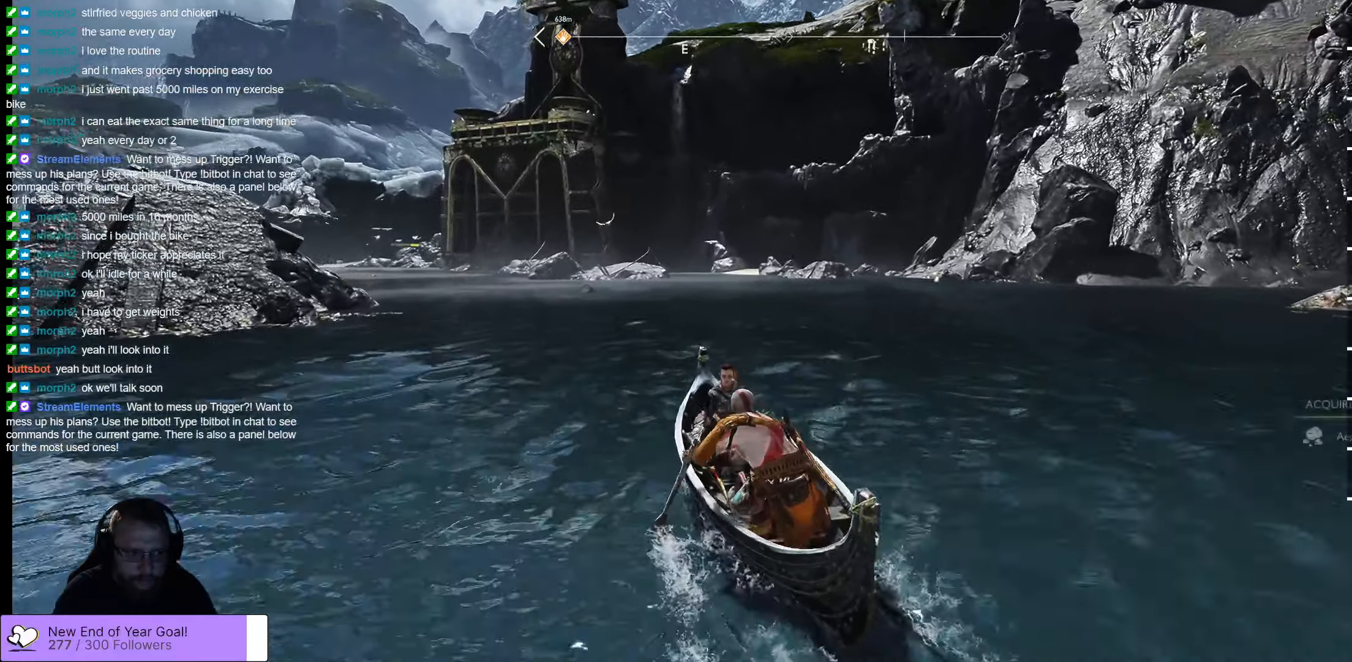
{"buttons": [], "left_stick": "up", "right_stick": "center", "events": []}
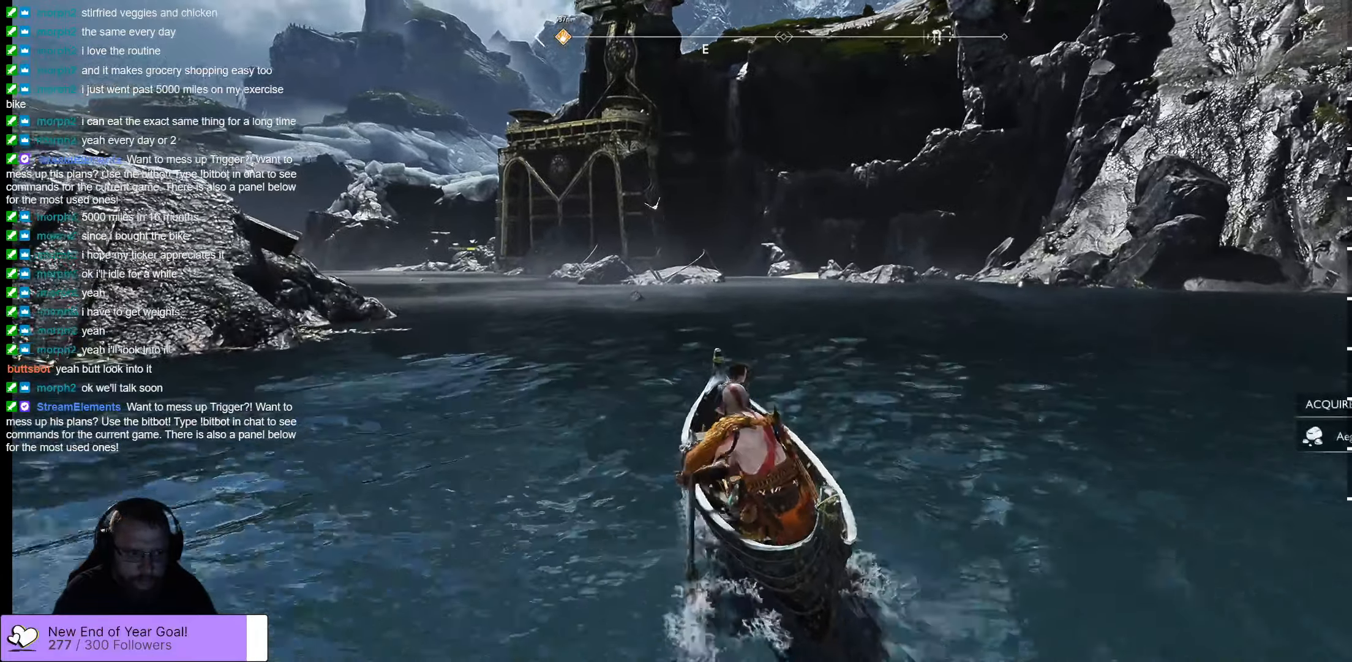
{"buttons": [], "left_stick": "up", "right_stick": "center", "events": []}
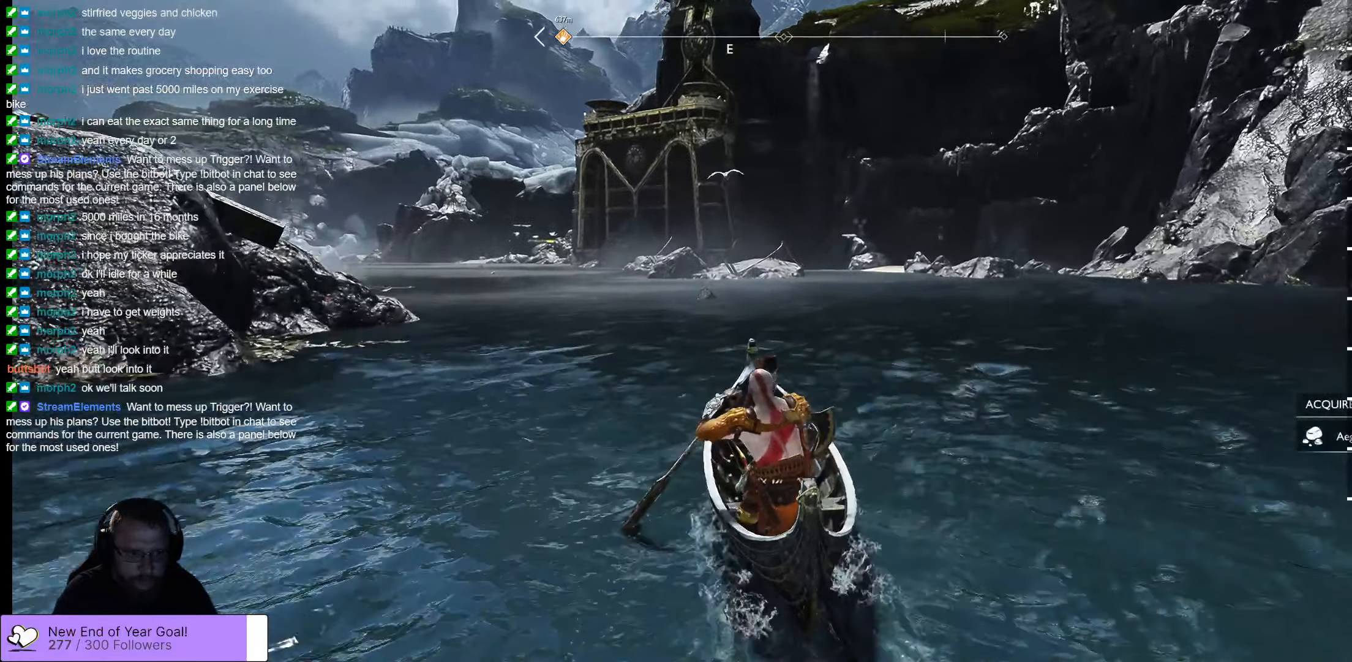
{"buttons": [], "left_stick": "up-right", "right_stick": "center", "events": [[466, "left_stick", "up-right"]]}
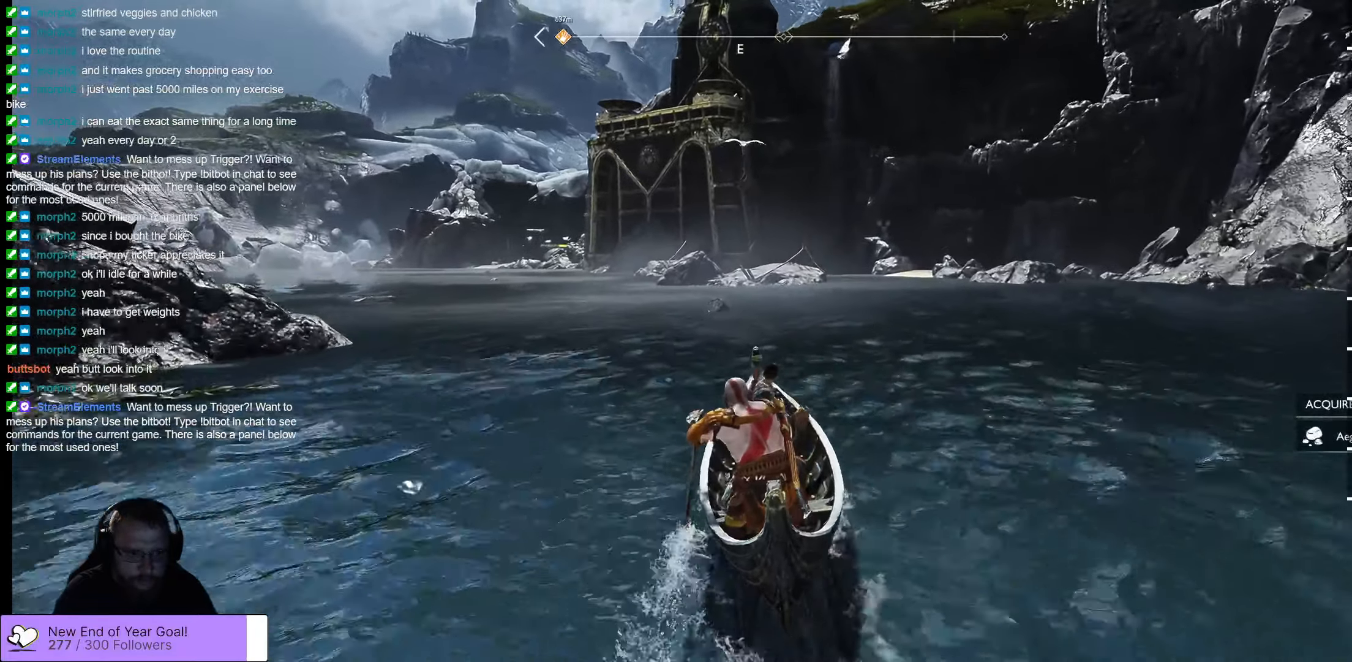
{"buttons": [], "left_stick": "up-right", "right_stick": "center", "events": []}